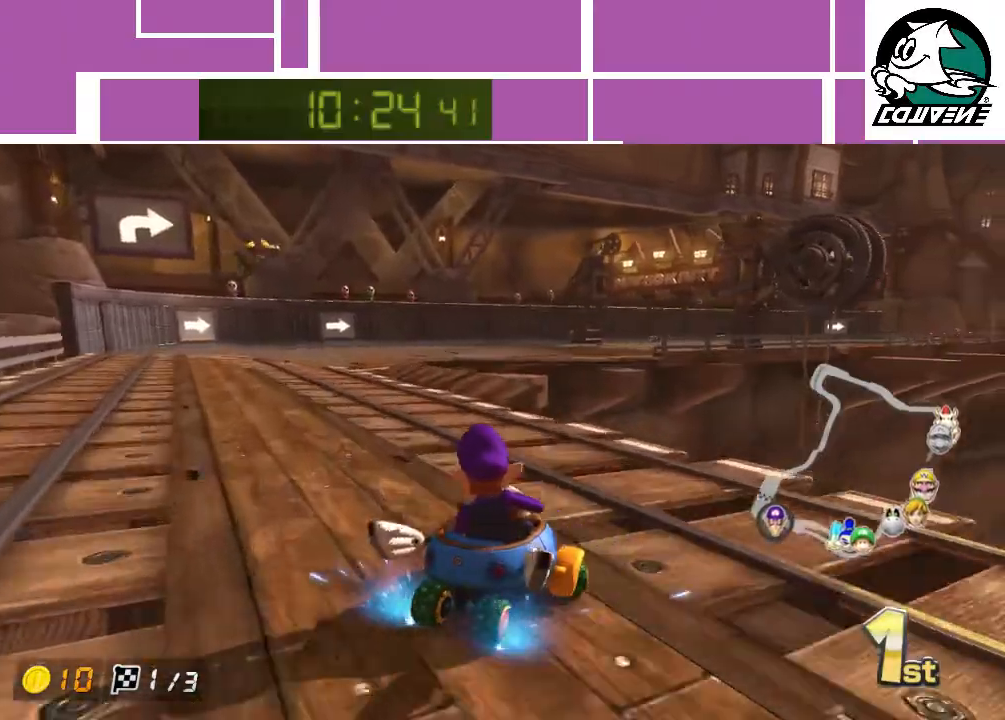
Gameplay with a controller (Nintendo layout); each line is a JSON object with the inputs held at the frame after it. "events" lists button and stick changes between this image and that frame as [ms after this image, input, new state], when the widget could be followed in between. Not read: L3 R3 right_stick.
{"buttons": ["A", "R1"], "left_stick": "right", "events": [[433, "left_stick", "right"]]}
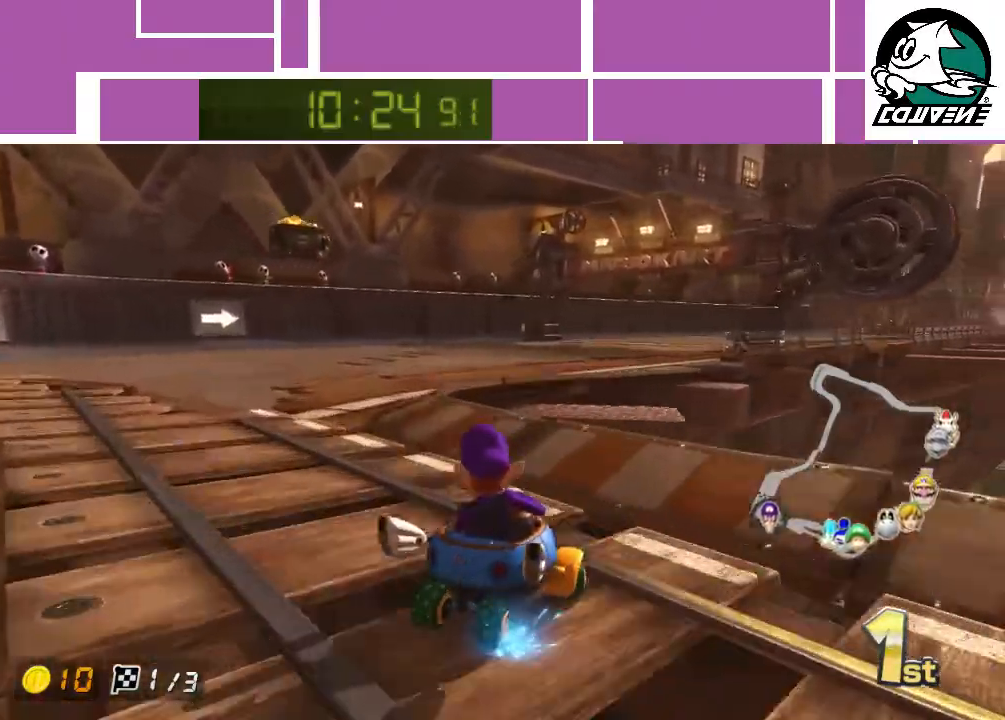
{"buttons": ["A", "R1"], "left_stick": "right", "events": []}
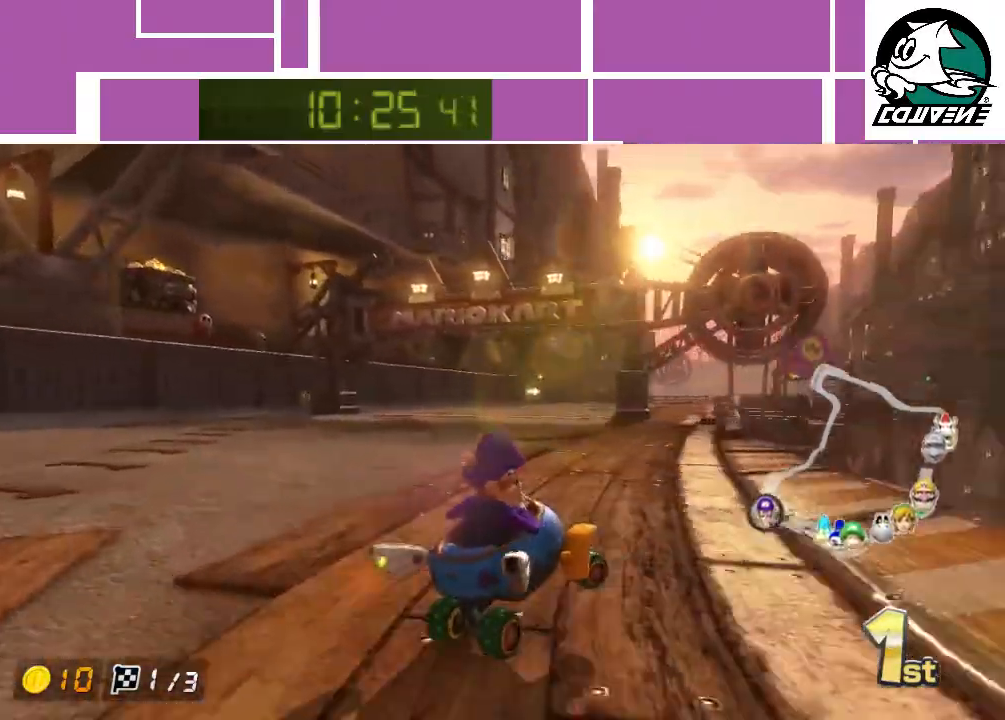
{"buttons": ["A"], "left_stick": "center", "events": [[50, "left_stick", "up-left"], [150, "left_stick", "left"], [267, "R1", "up"], [433, "left_stick", "center"]]}
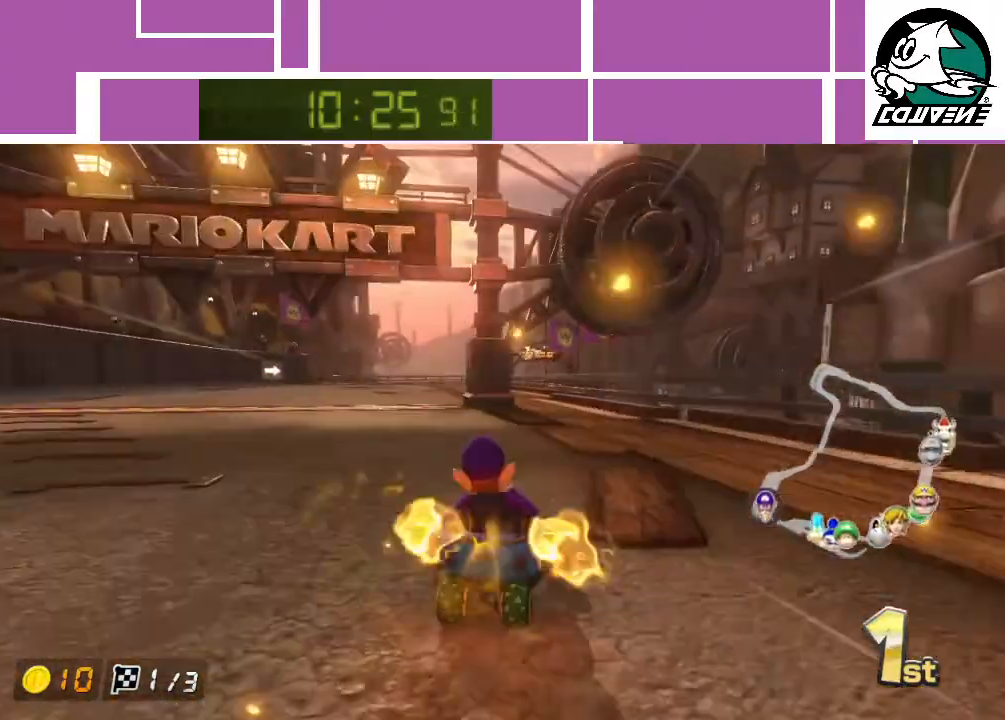
{"buttons": ["A"], "left_stick": "right", "events": [[167, "left_stick", "left"], [333, "left_stick", "center"], [417, "left_stick", "right"]]}
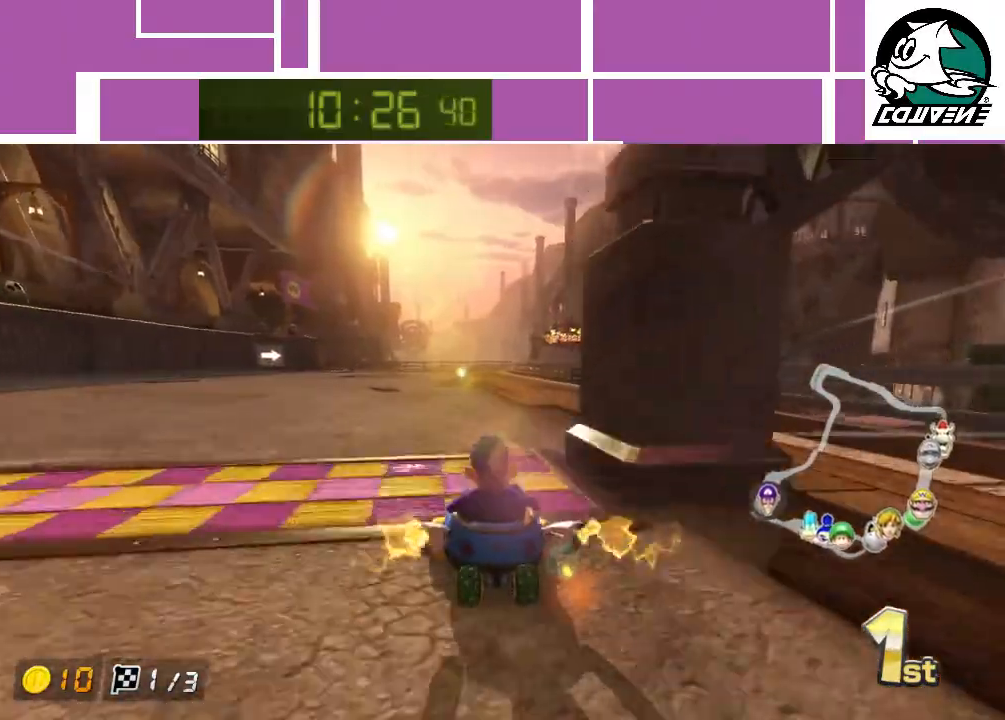
{"buttons": ["A"], "left_stick": "center", "events": [[17, "left_stick", "center"]]}
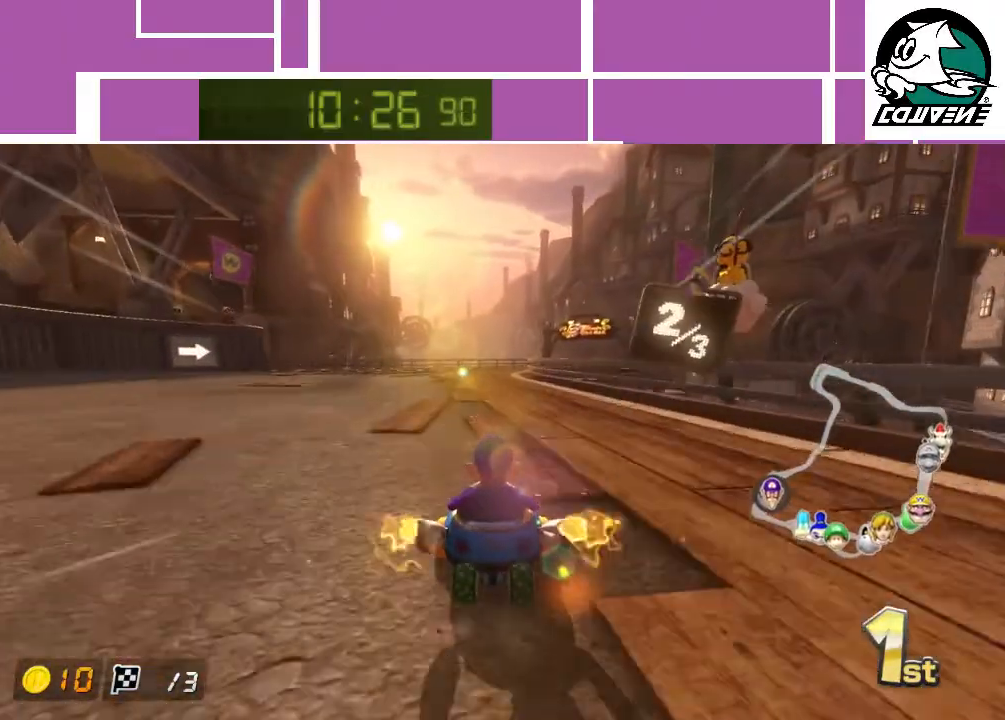
{"buttons": ["A"], "left_stick": "center", "events": []}
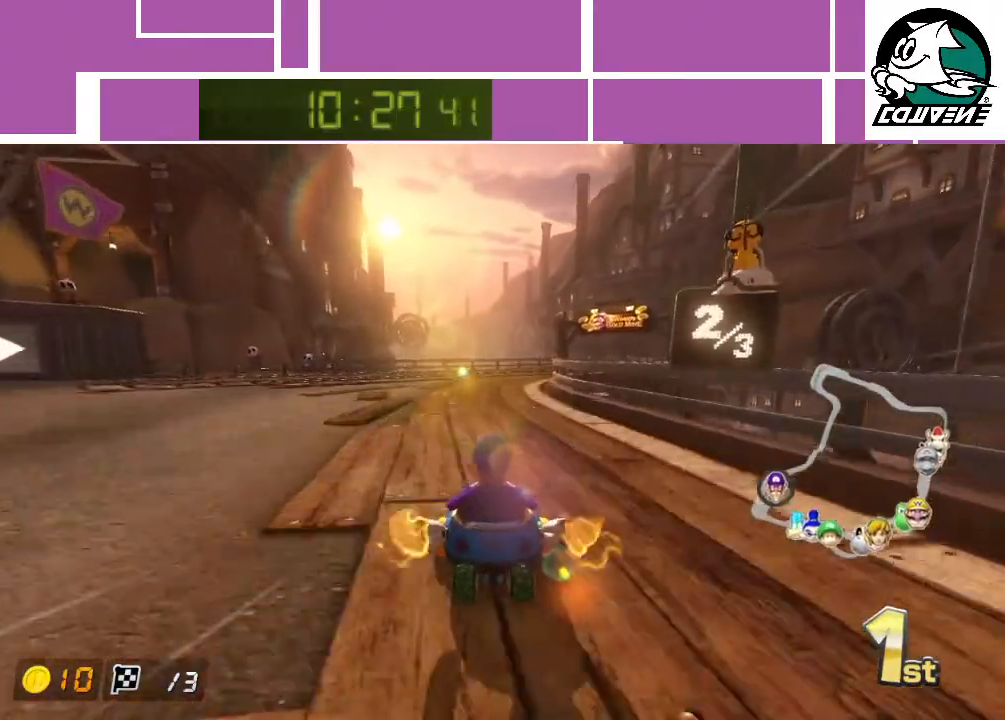
{"buttons": ["A"], "left_stick": "center", "events": [[117, "left_stick", "right"], [150, "R1", "down"], [500, "R1", "up"], [500, "left_stick", "center"]]}
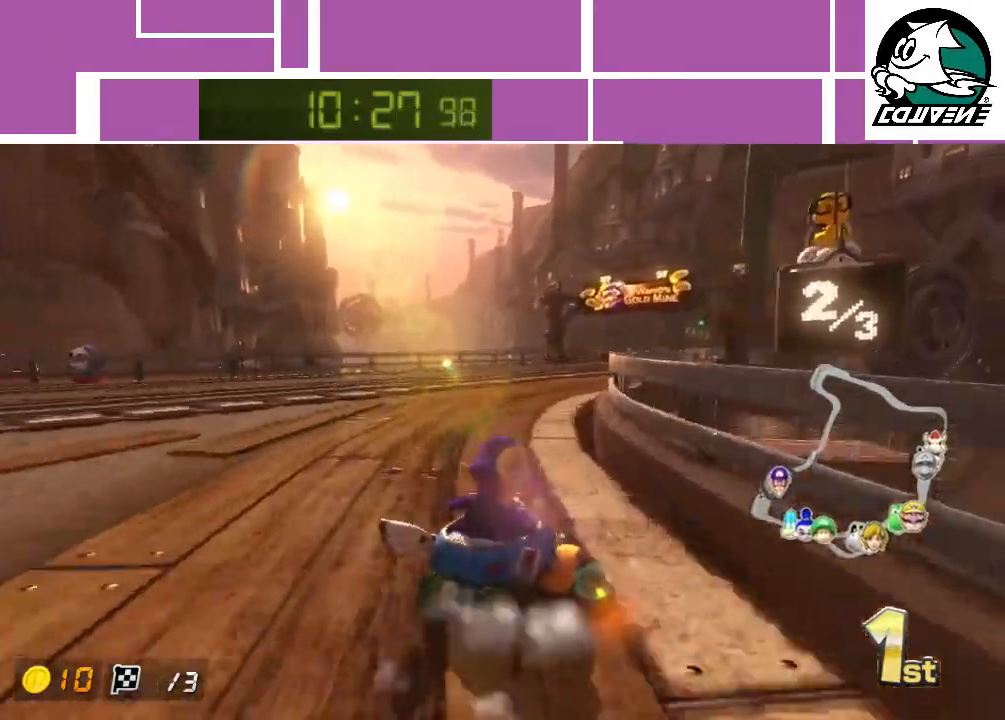
{"buttons": ["A", "R1"], "left_stick": "left", "events": [[367, "R1", "down"], [417, "left_stick", "left"]]}
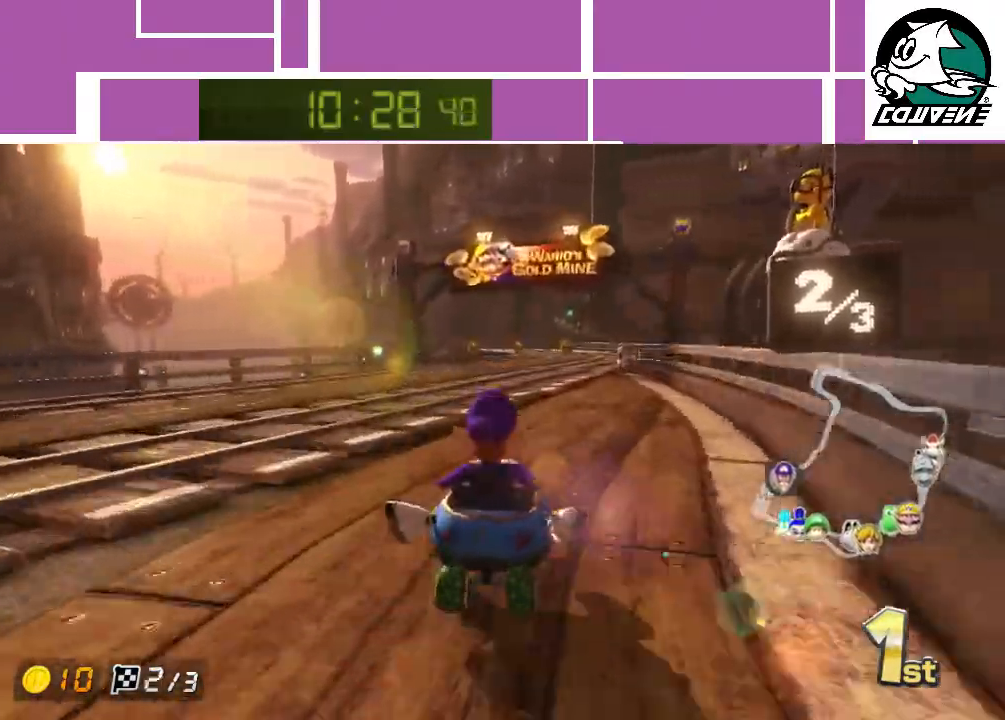
{"buttons": ["A", "R1"], "left_stick": "right", "events": [[400, "left_stick", "right"]]}
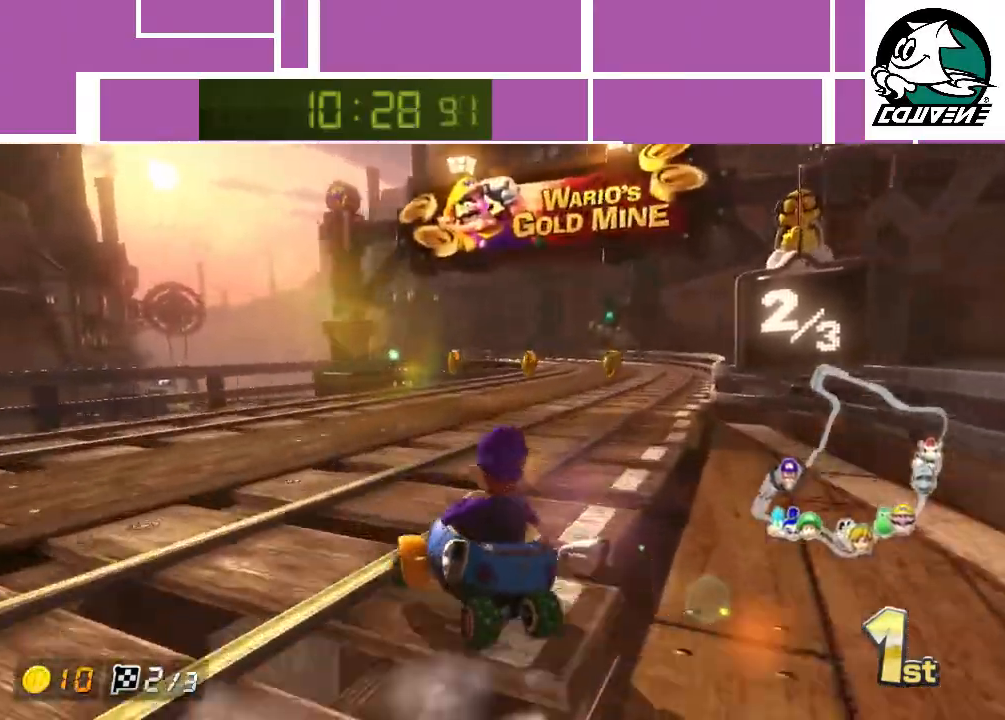
{"buttons": ["A", "R1"], "left_stick": "right", "events": []}
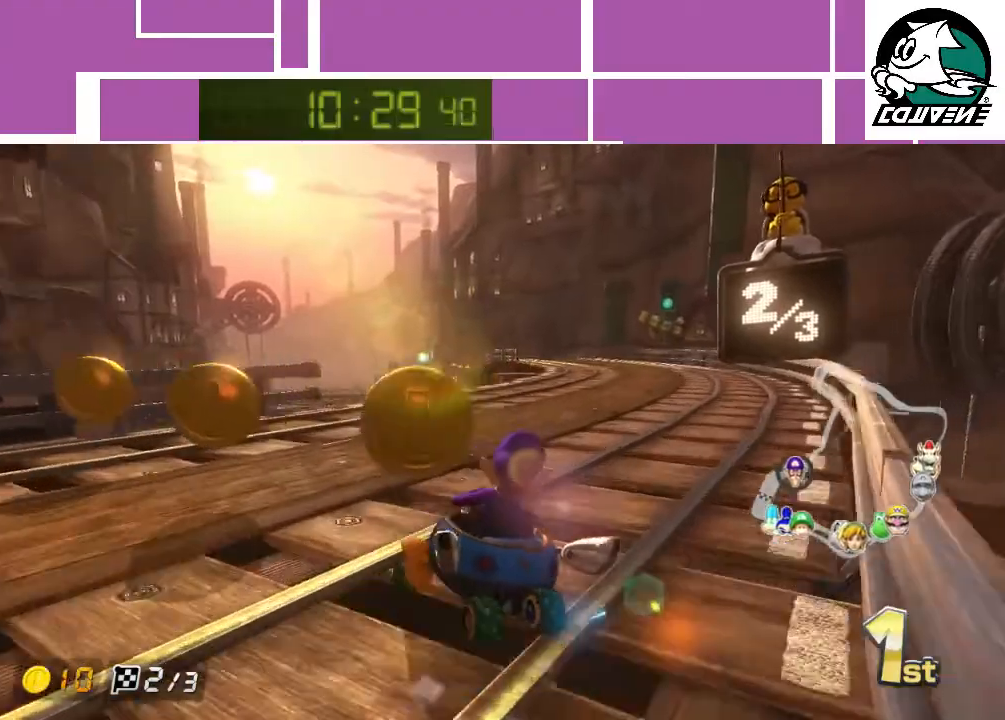
{"buttons": ["A", "R1"], "left_stick": "right", "events": []}
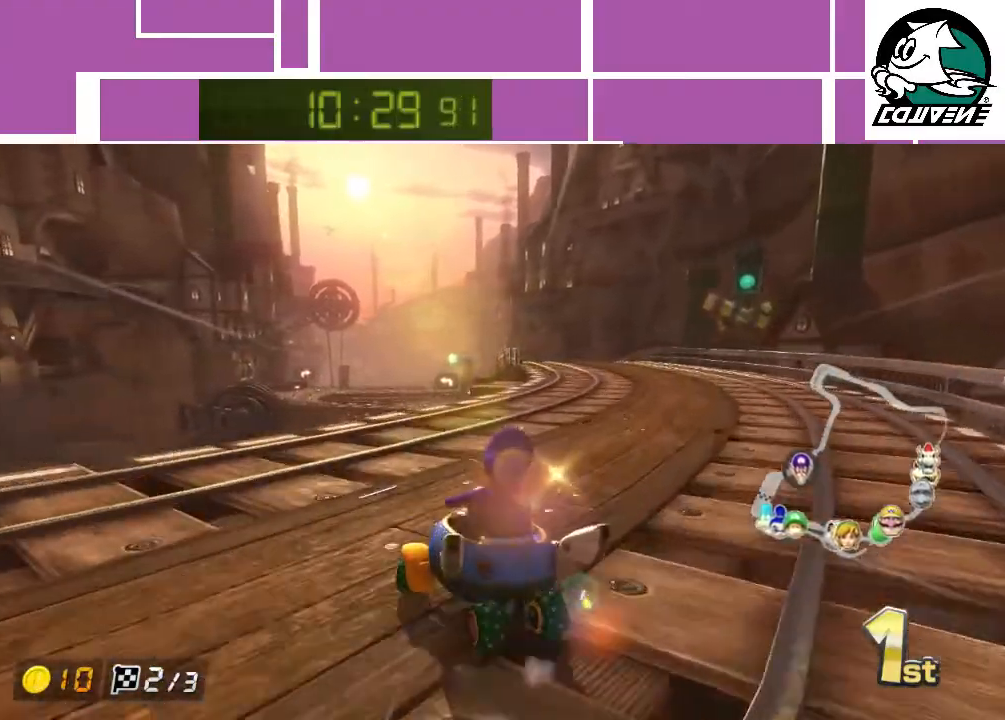
{"buttons": ["A", "R1"], "left_stick": "right", "events": []}
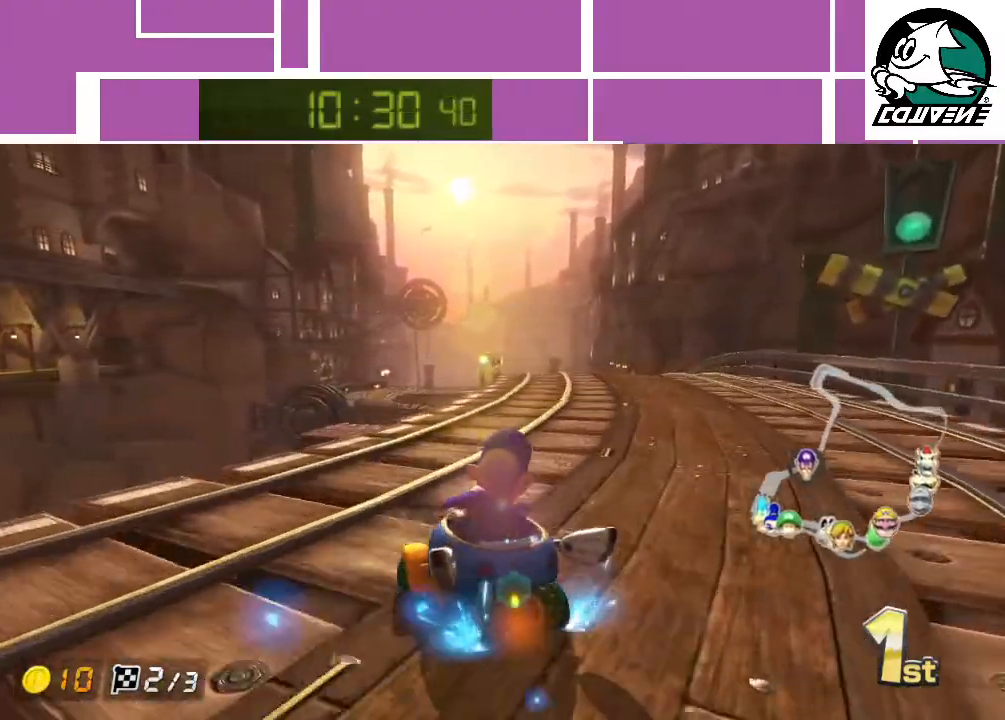
{"buttons": ["A"], "left_stick": "center", "events": [[17, "R1", "up"], [400, "left_stick", "center"]]}
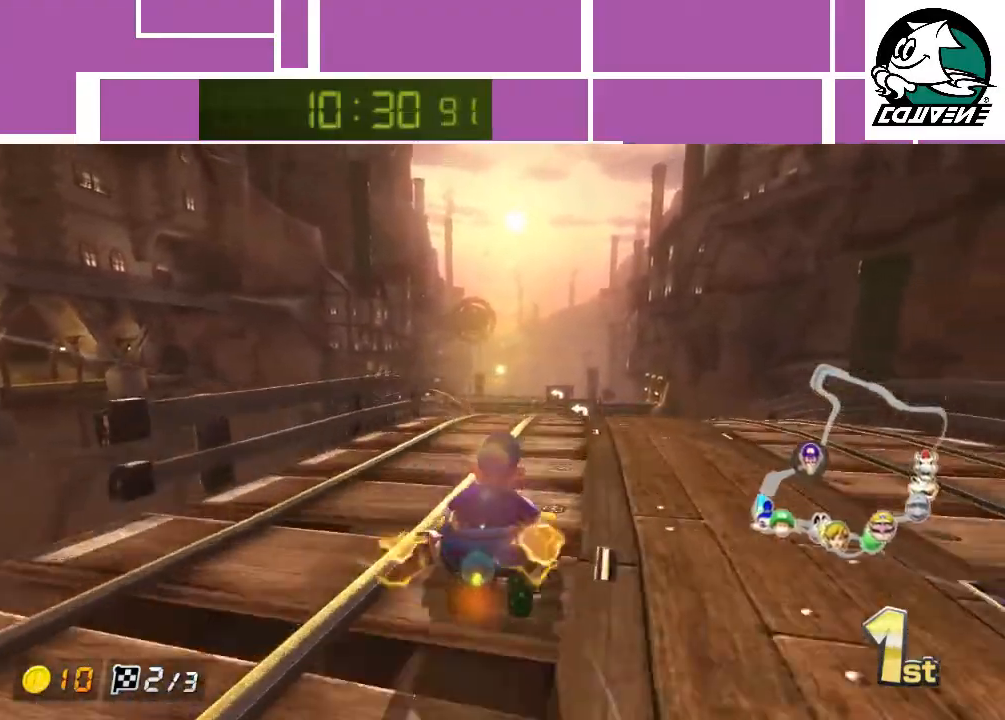
{"buttons": ["A"], "left_stick": "center", "events": []}
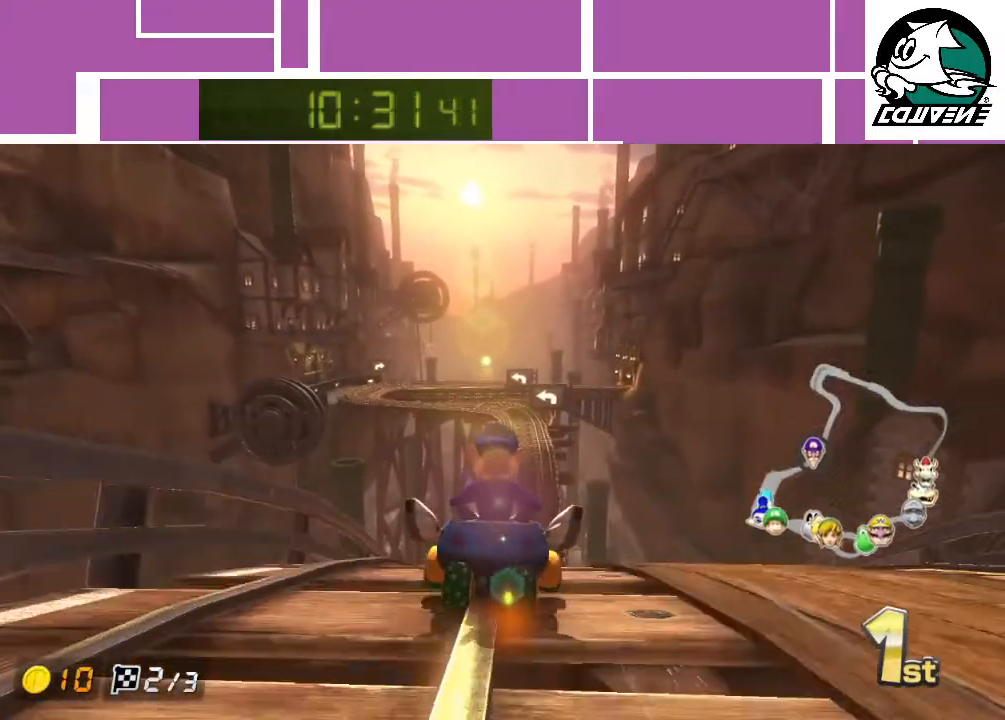
{"buttons": ["A"], "left_stick": "center", "events": []}
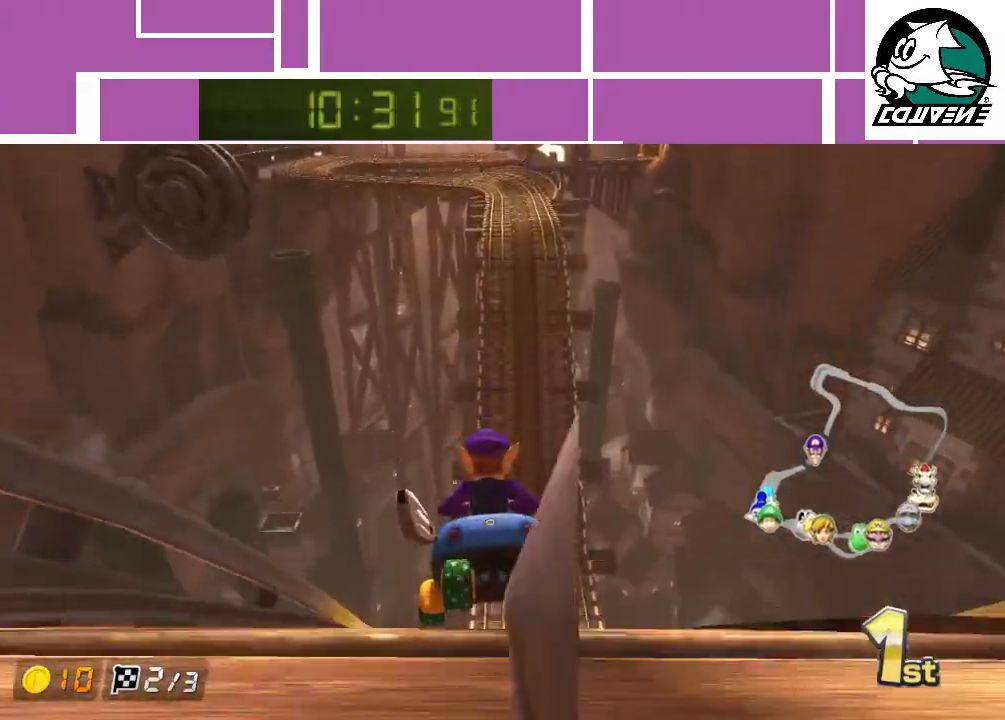
{"buttons": ["A"], "left_stick": "center", "events": []}
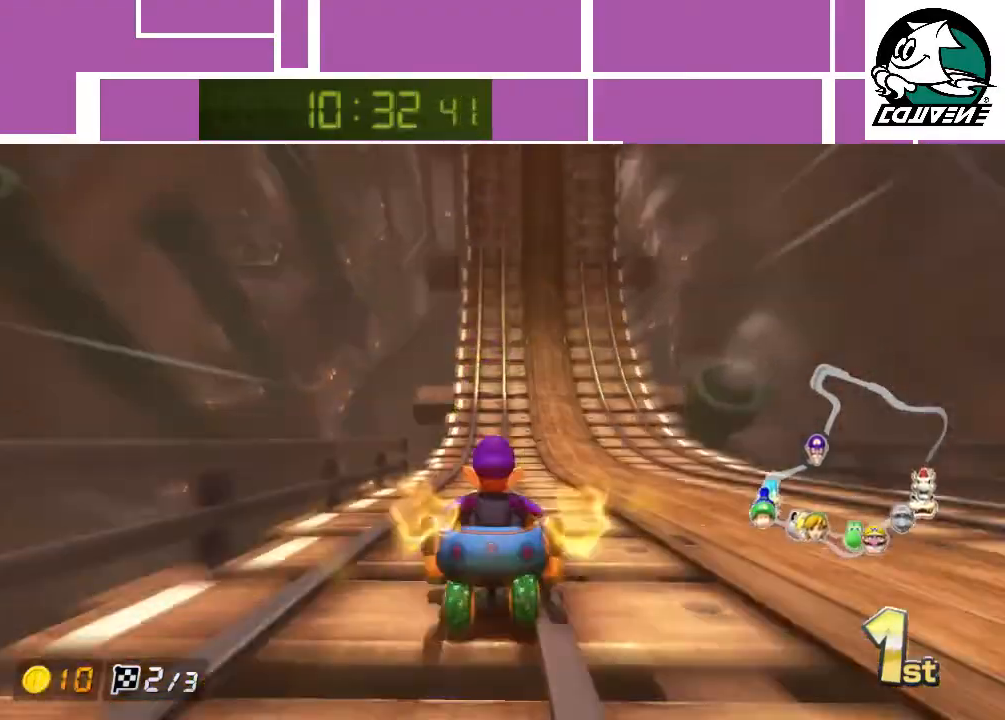
{"buttons": ["A"], "left_stick": "center", "events": []}
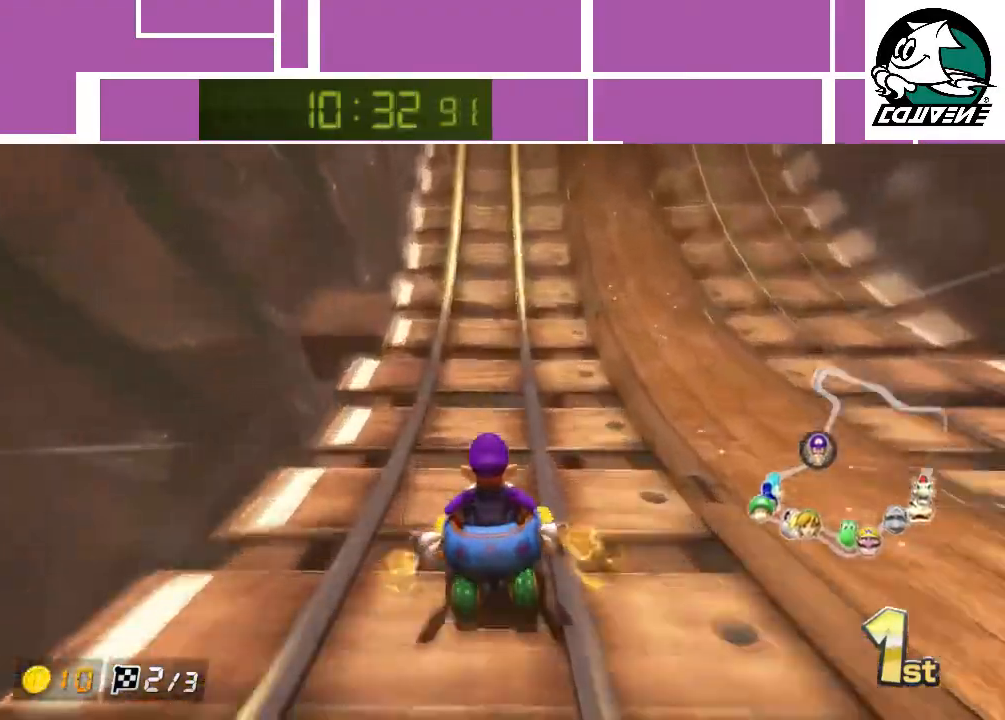
{"buttons": ["A"], "left_stick": "center", "events": []}
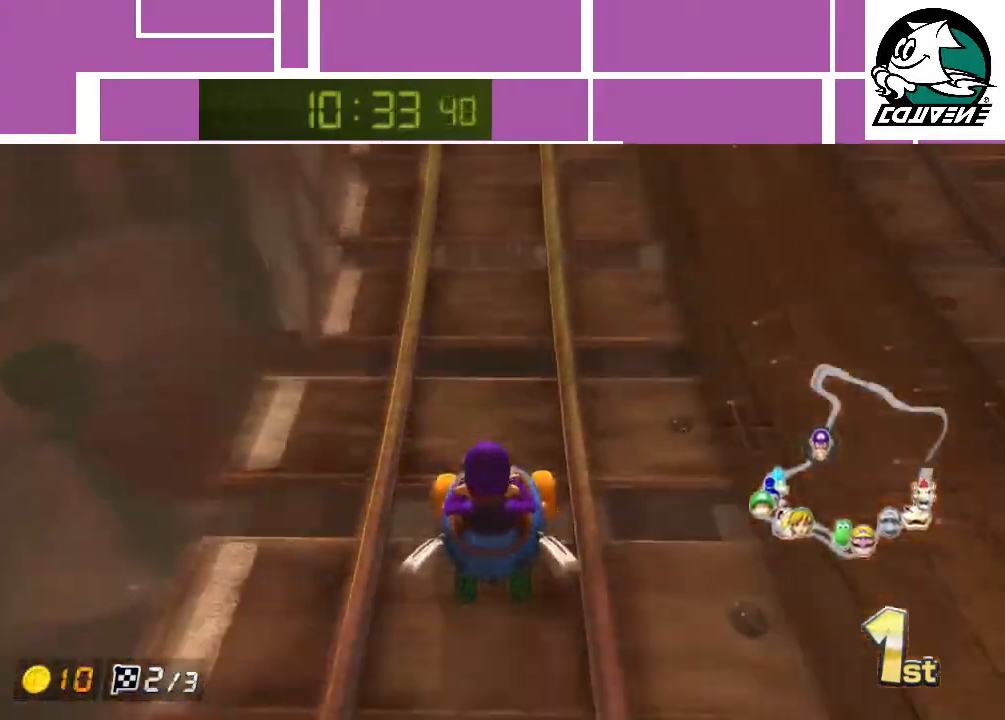
{"buttons": ["A", "R1"], "left_stick": "left", "events": [[450, "R1", "down"], [450, "left_stick", "left"]]}
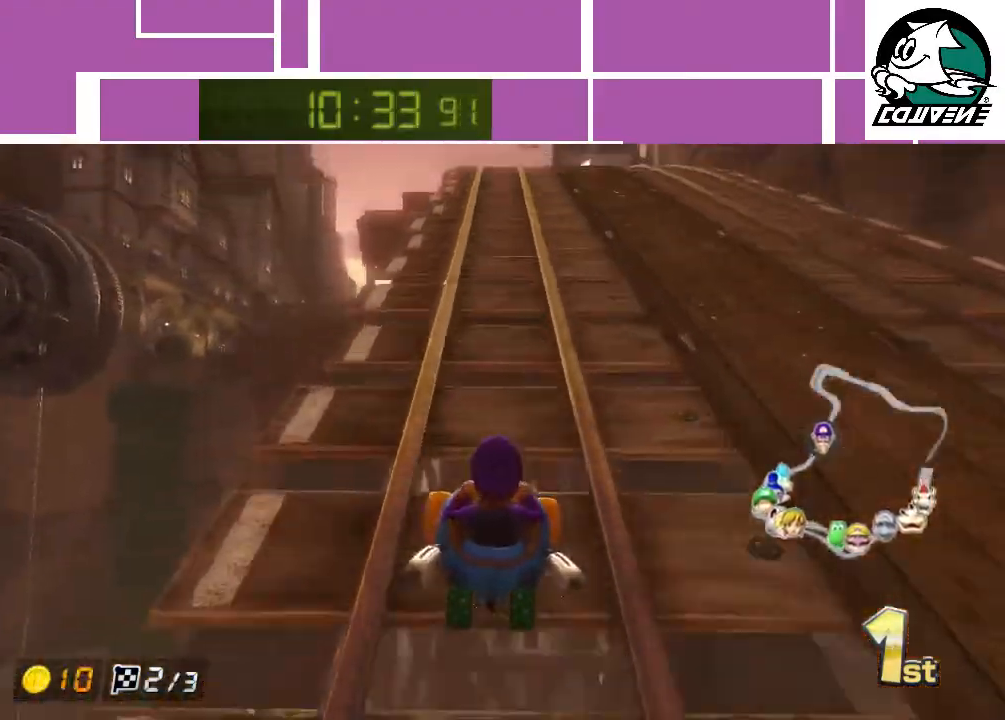
{"buttons": ["A", "R1"], "left_stick": "right", "events": [[367, "left_stick", "right"]]}
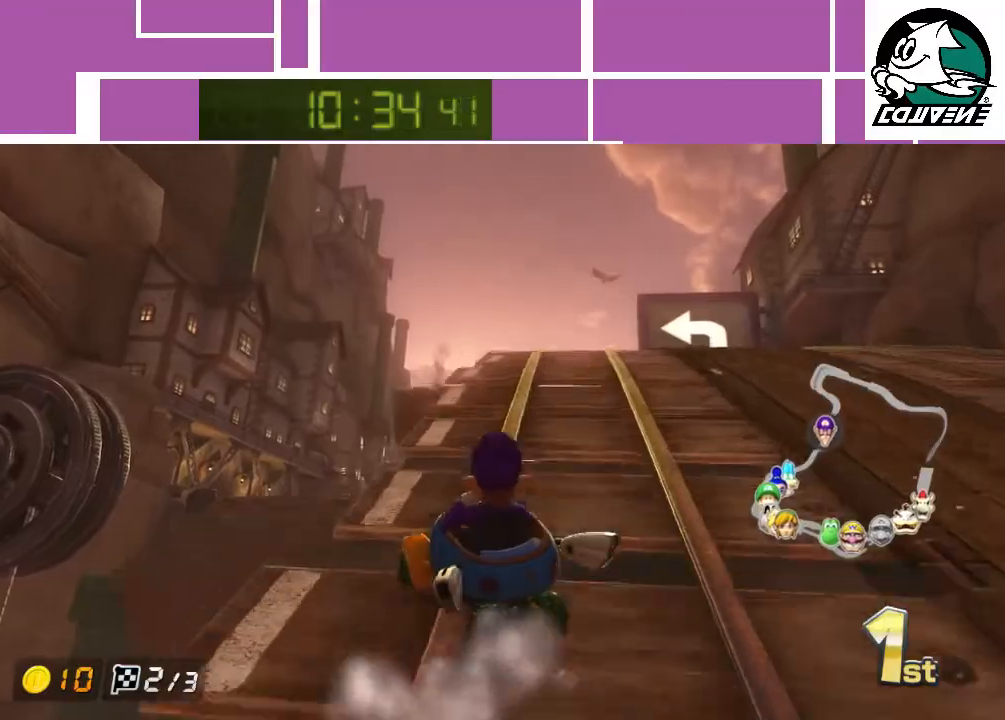
{"buttons": ["A", "R1"], "left_stick": "right", "events": []}
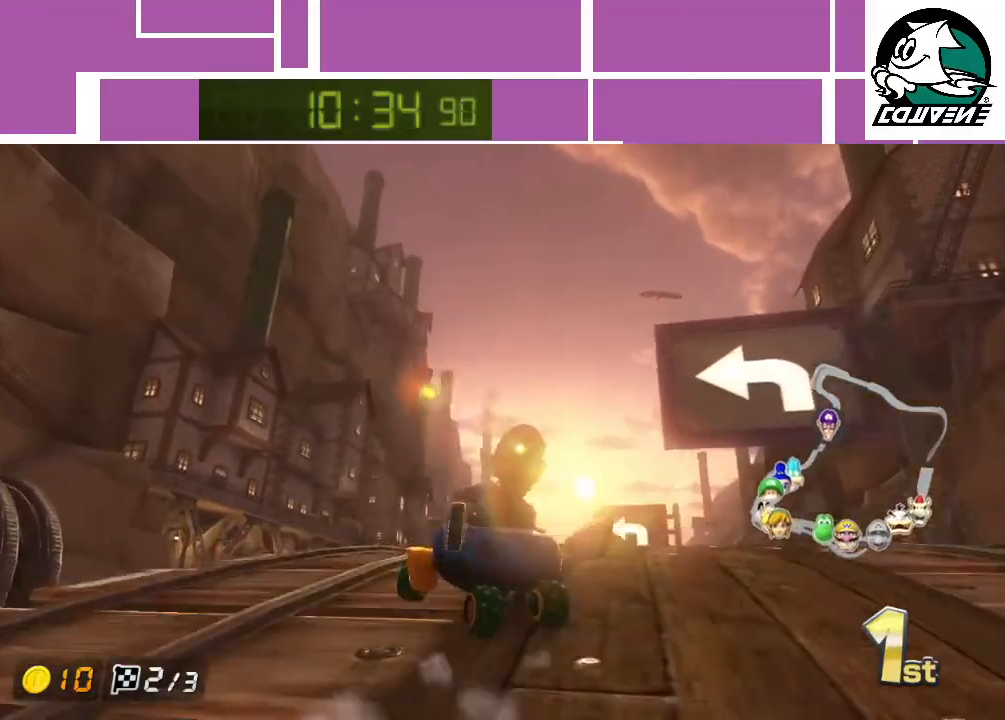
{"buttons": ["A", "R1"], "left_stick": "right", "events": [[50, "left_stick", "up-right"], [183, "left_stick", "right"]]}
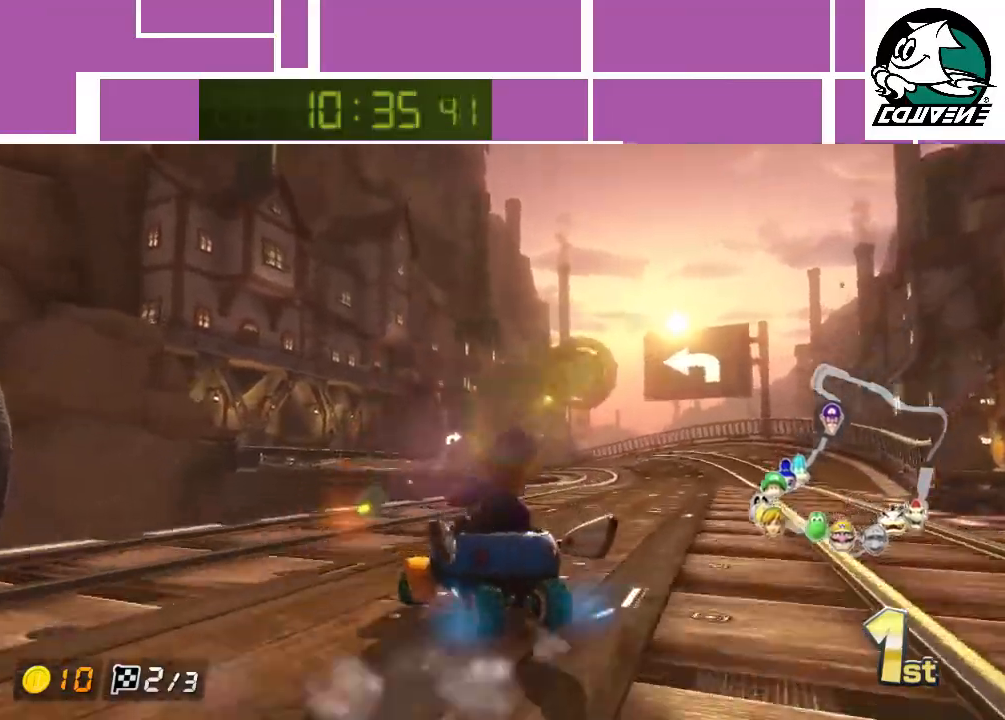
{"buttons": ["A", "R1"], "left_stick": "right", "events": [[333, "left_stick", "up-left"], [450, "left_stick", "right"]]}
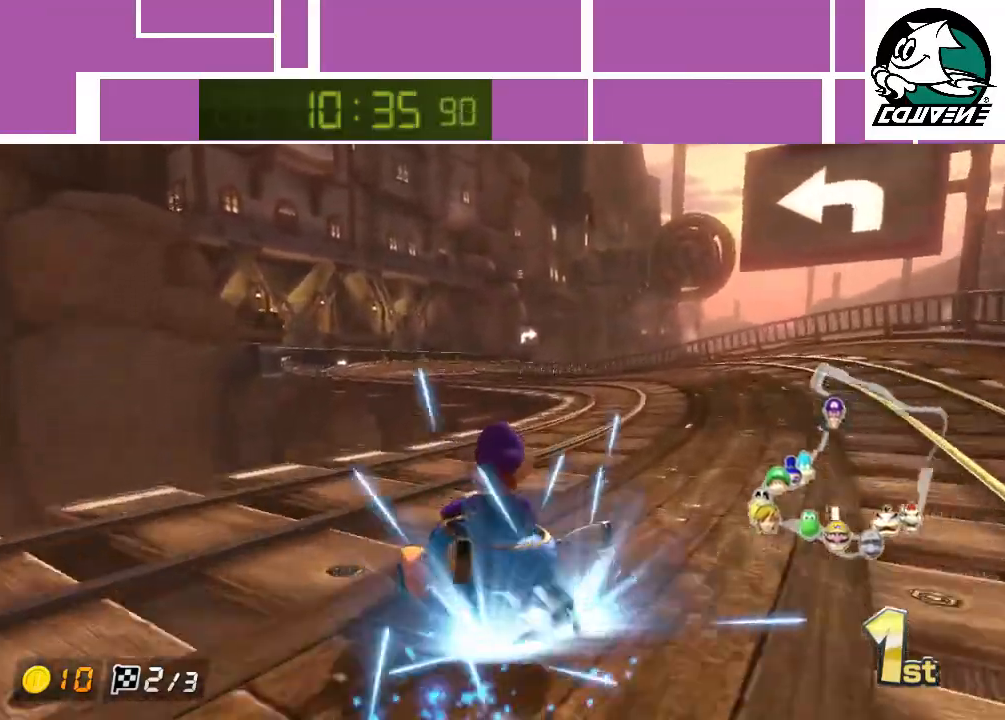
{"buttons": ["A"], "left_stick": "up-left", "events": [[400, "left_stick", "up-left"], [483, "R1", "up"]]}
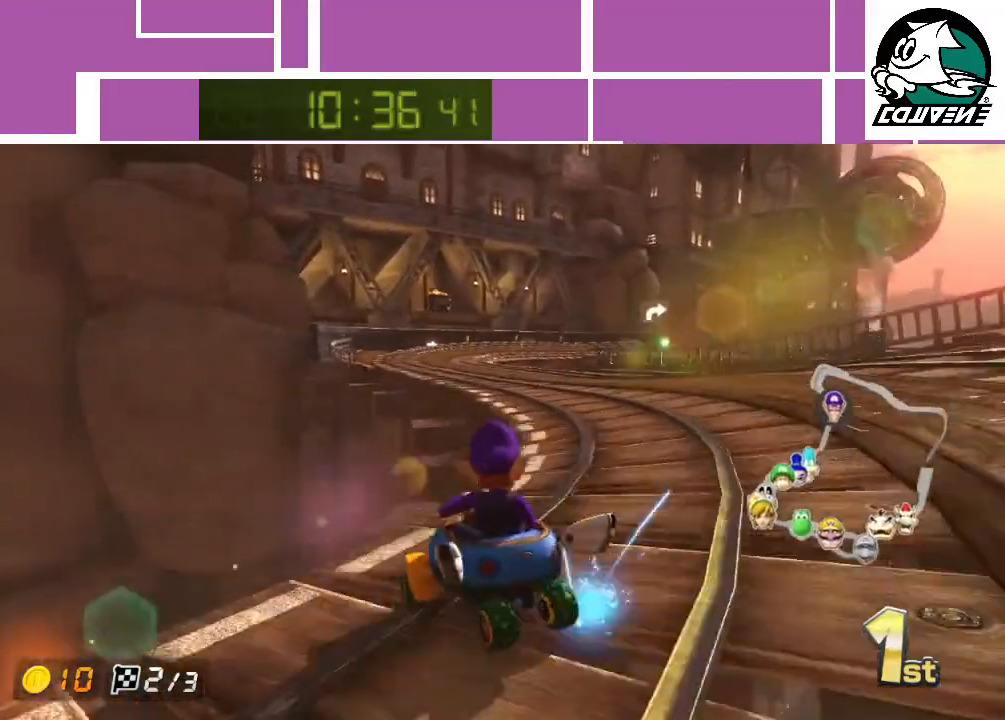
{"buttons": ["A", "R1"], "left_stick": "right", "events": [[50, "left_stick", "right"], [83, "R1", "down"]]}
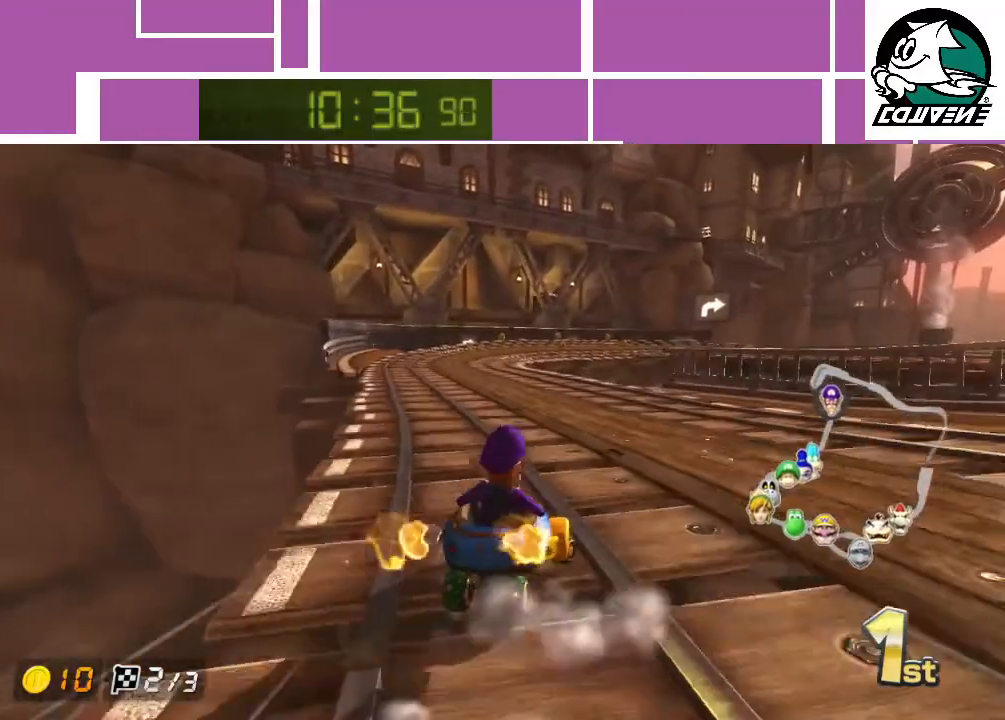
{"buttons": ["A", "R1"], "left_stick": "up-left", "events": [[350, "left_stick", "up-left"]]}
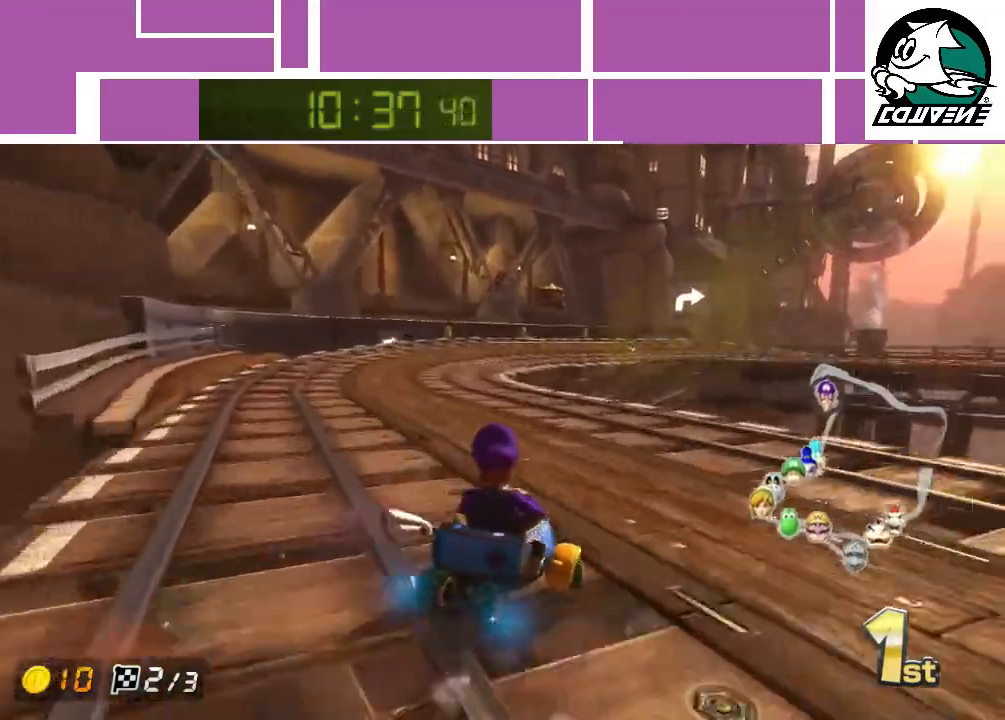
{"buttons": ["A", "R1"], "left_stick": "up-left", "events": [[33, "left_stick", "up-right"], [317, "left_stick", "up-left"]]}
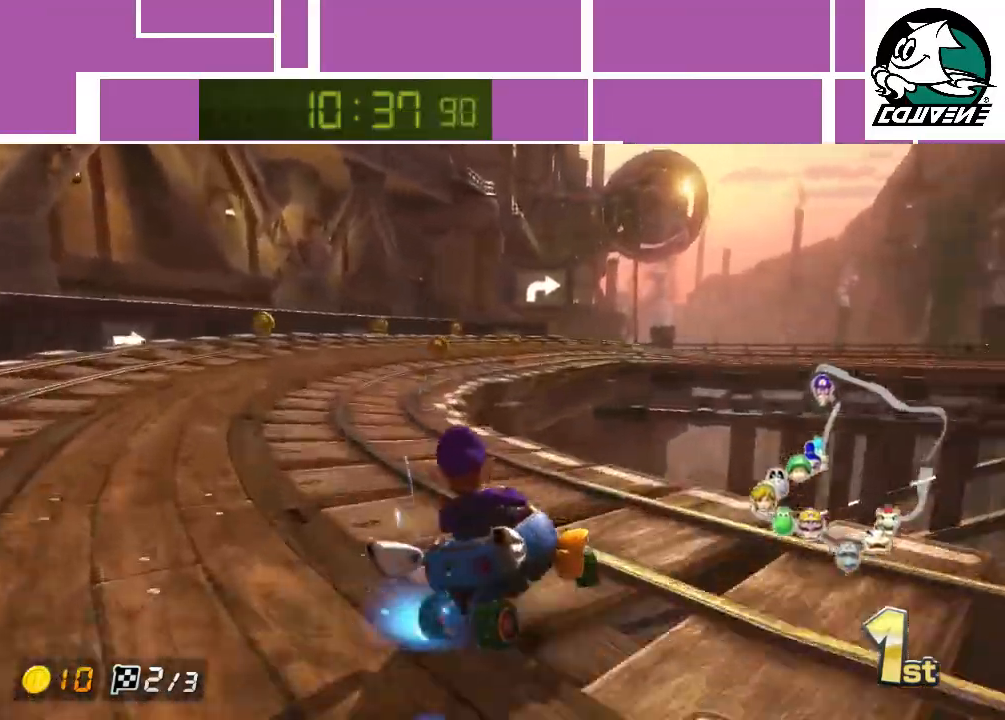
{"buttons": ["A", "R1"], "left_stick": "center", "events": [[200, "left_stick", "center"]]}
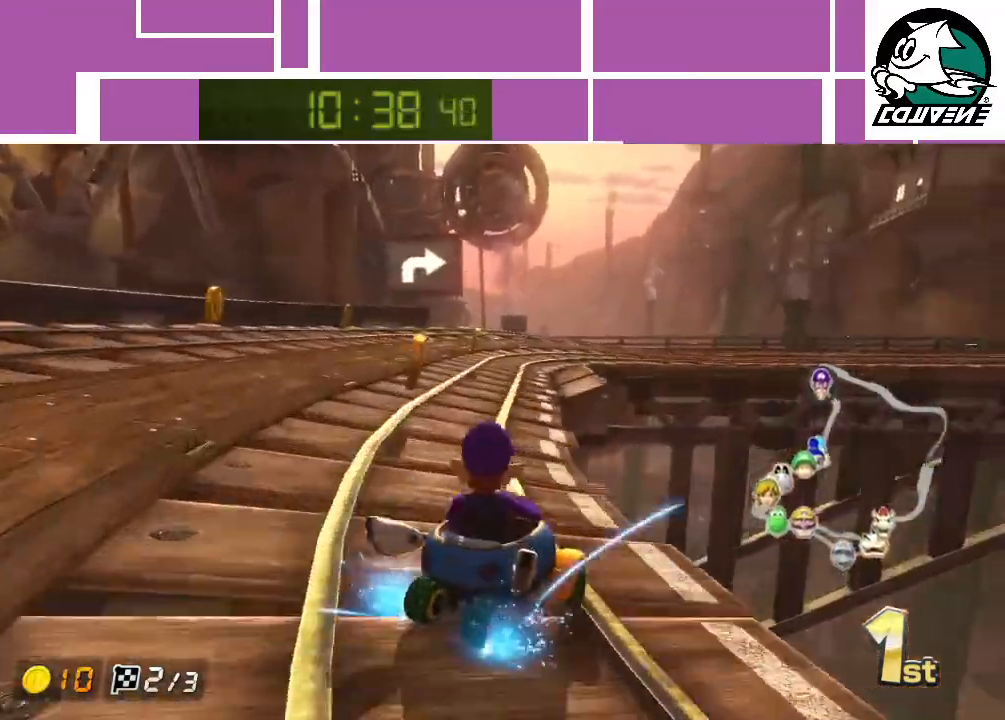
{"buttons": ["A", "R1"], "left_stick": "right", "events": [[200, "left_stick", "right"]]}
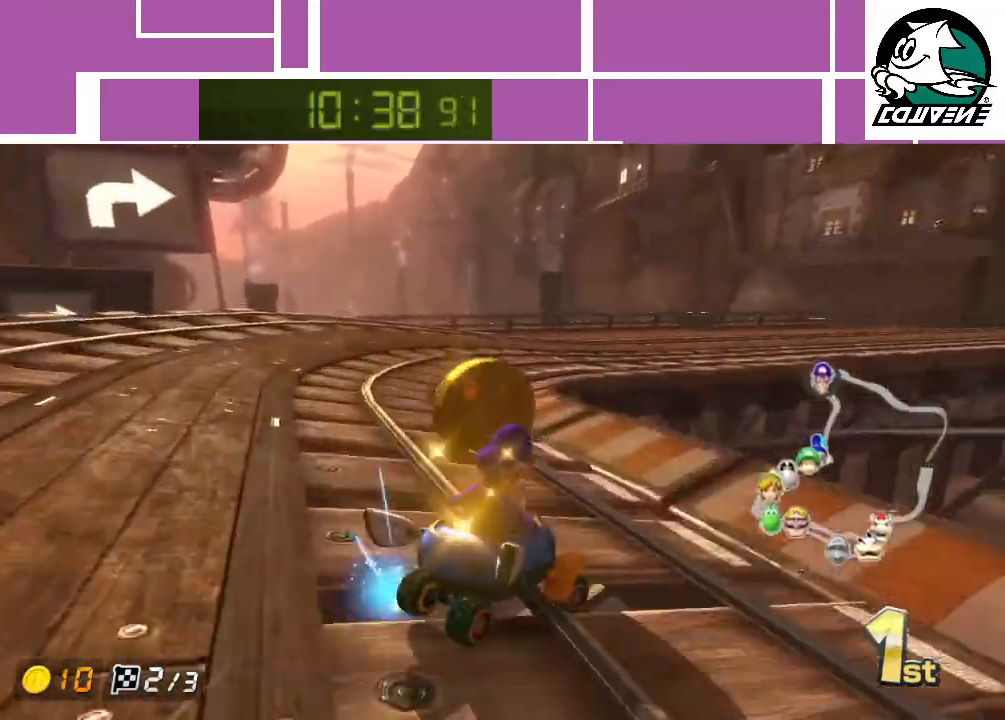
{"buttons": ["A", "R1"], "left_stick": "right", "events": []}